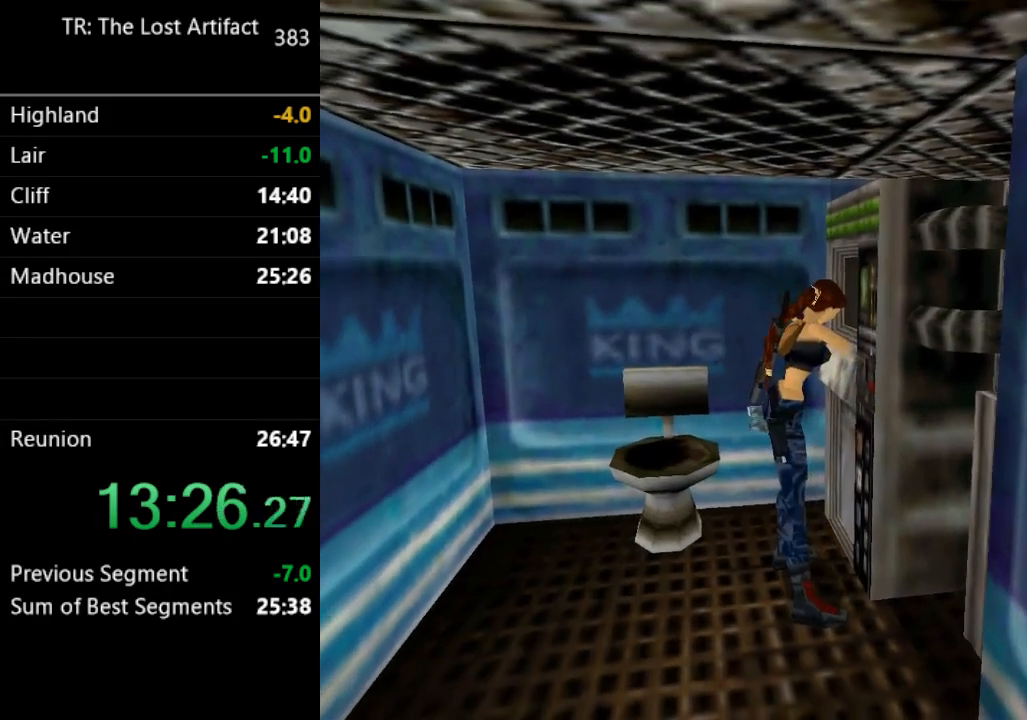
Gameplay with a controller (PlayStation layout); each line is a JSON object with the inputs held at the frame after it. "events" lists button and stick changes between this image and that frame as [ms after this image, input, new state], when the widget could be followed in between. Not read: L3 R3.
{"buttons": [], "left_stick": "center", "right_stick": "center", "events": []}
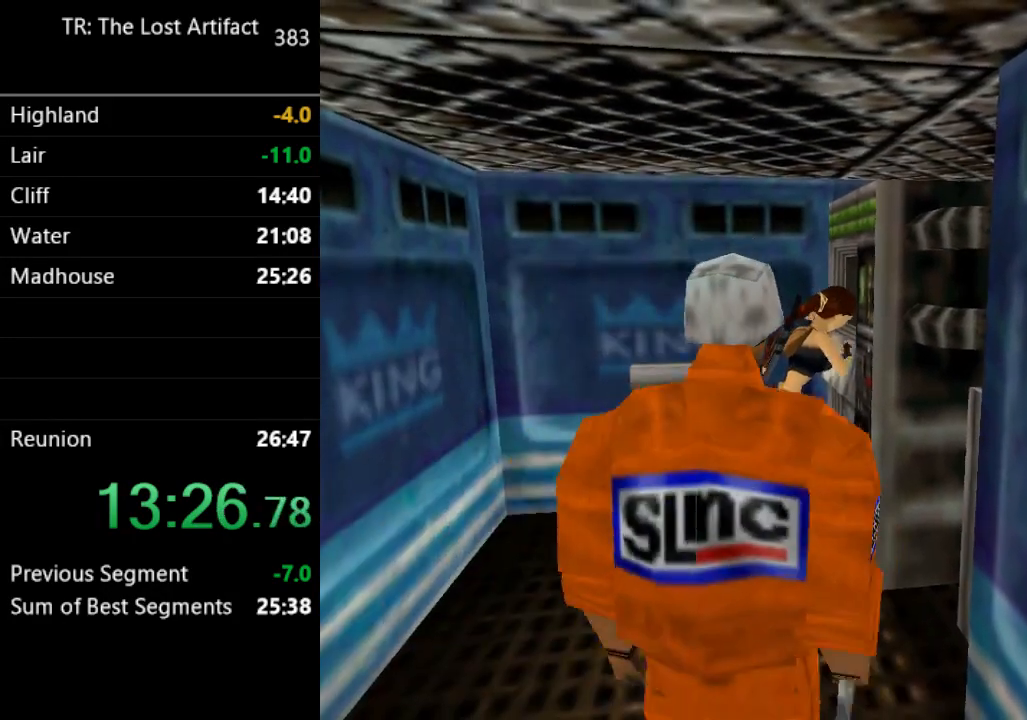
{"buttons": [], "left_stick": "center", "right_stick": "center", "events": []}
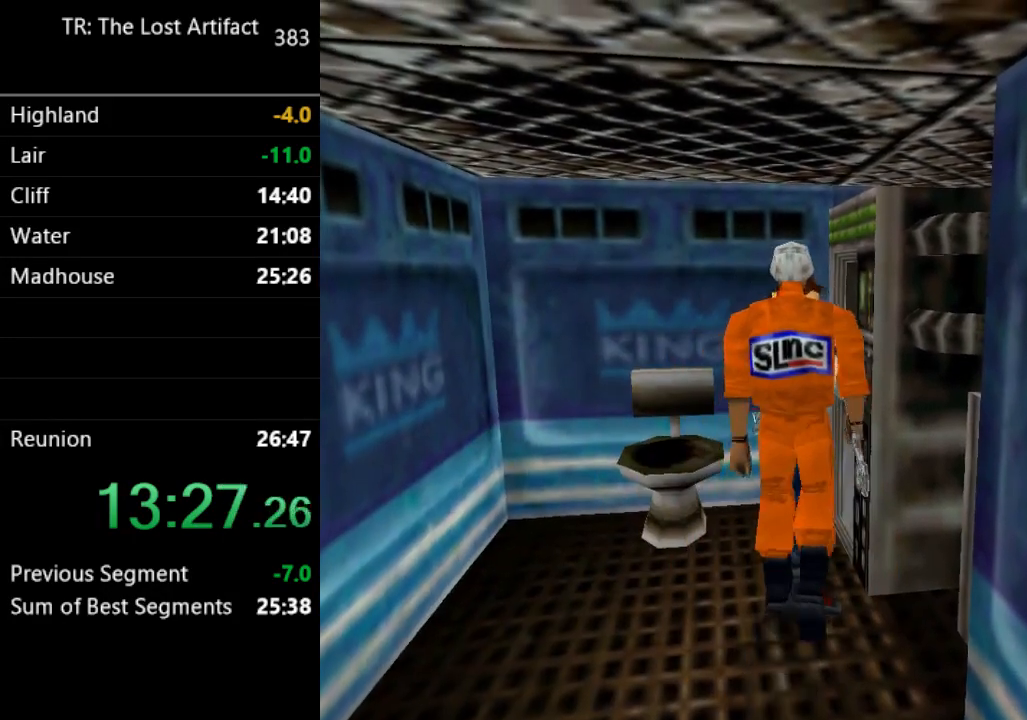
{"buttons": ["TRIANGLE", "DPAD_RIGHT"], "left_stick": "center", "right_stick": "center", "events": [[400, "DPAD_RIGHT", "down"], [400, "TRIANGLE", "down"]]}
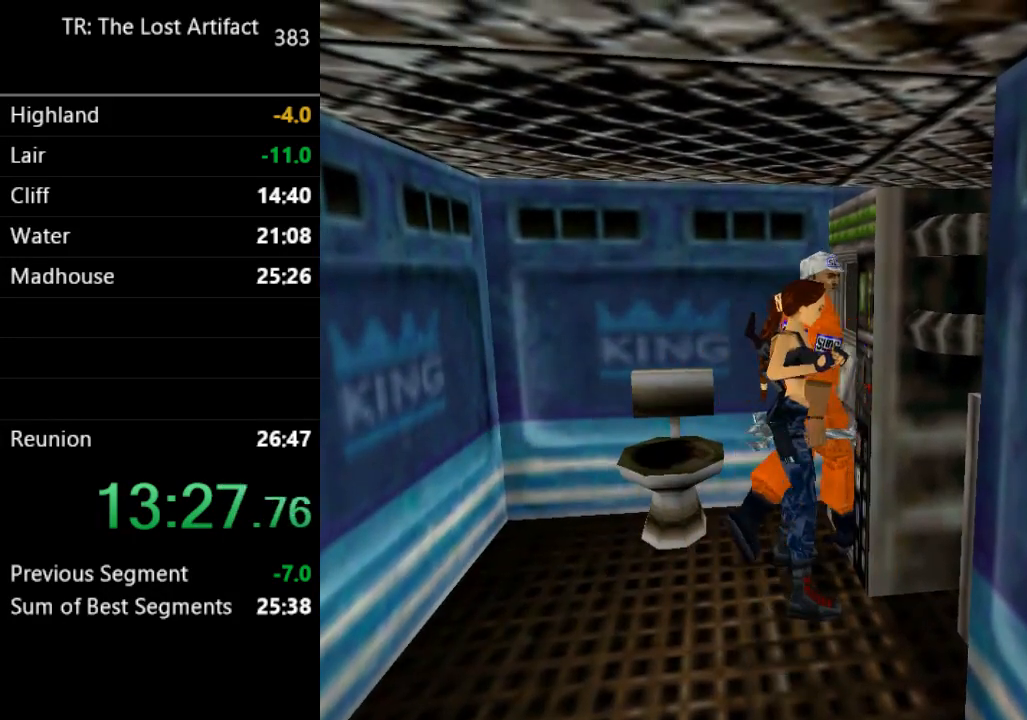
{"buttons": ["TRIANGLE", "DPAD_RIGHT"], "left_stick": "center", "right_stick": "center", "events": []}
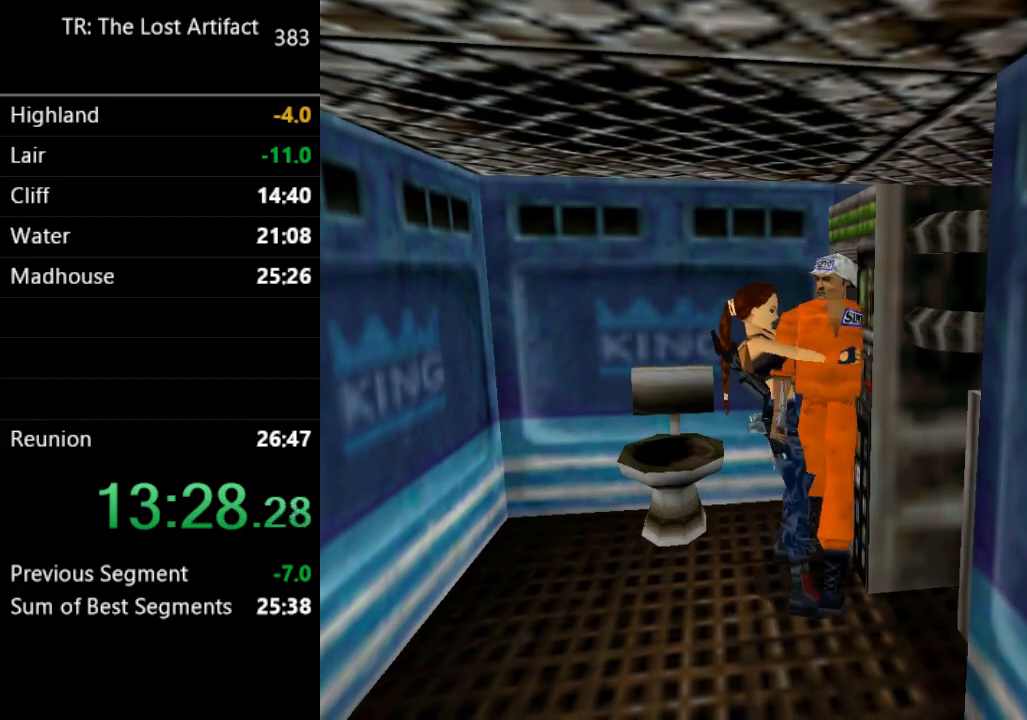
{"buttons": ["TRIANGLE", "DPAD_RIGHT"], "left_stick": "center", "right_stick": "center", "events": []}
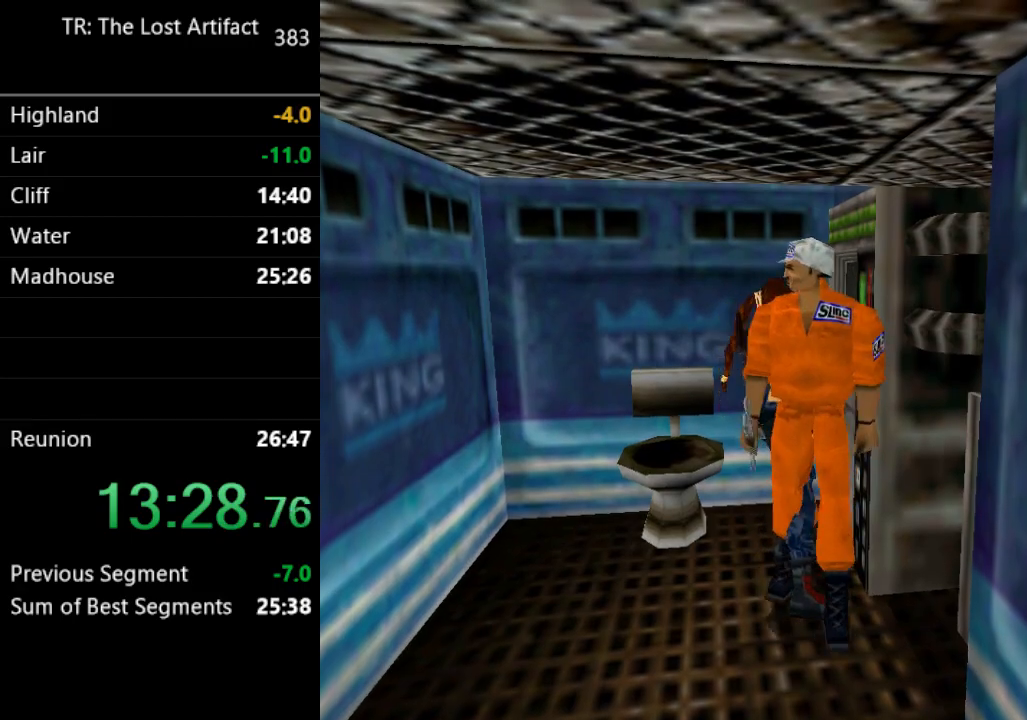
{"buttons": ["TRIANGLE", "DPAD_RIGHT"], "left_stick": "center", "right_stick": "center", "events": []}
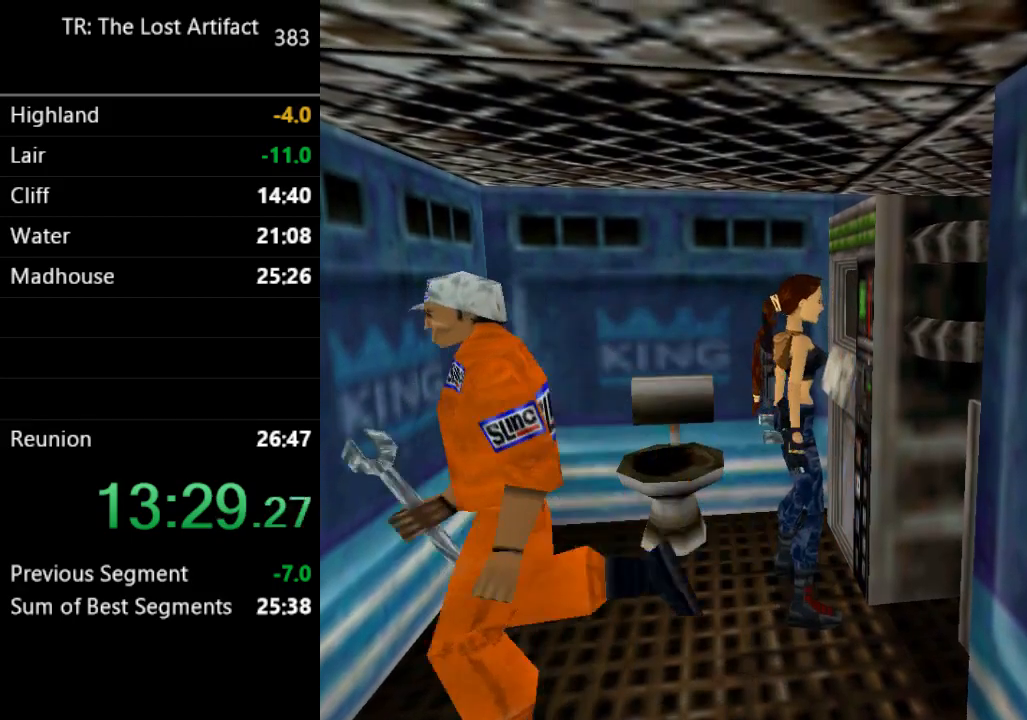
{"buttons": ["DPAD_RIGHT"], "left_stick": "center", "right_stick": "center", "events": [[433, "TRIANGLE", "up"]]}
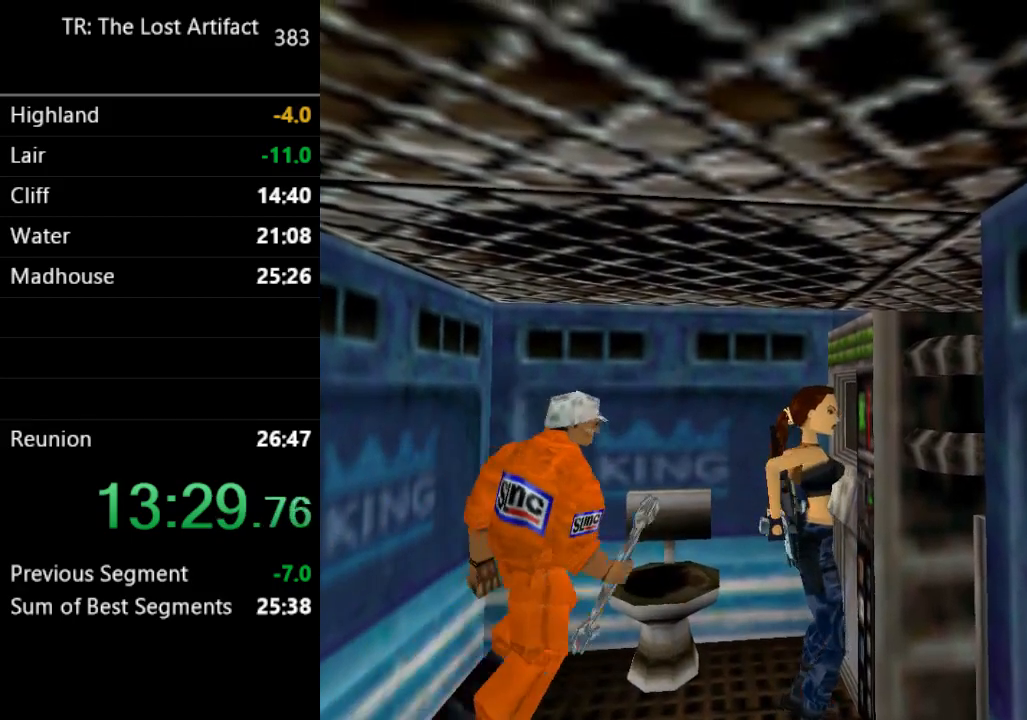
{"buttons": ["DPAD_UP", "DPAD_RIGHT"], "left_stick": "center", "right_stick": "center", "events": [[167, "DPAD_UP", "down"], [267, "TRIANGLE", "down"], [433, "TRIANGLE", "up"]]}
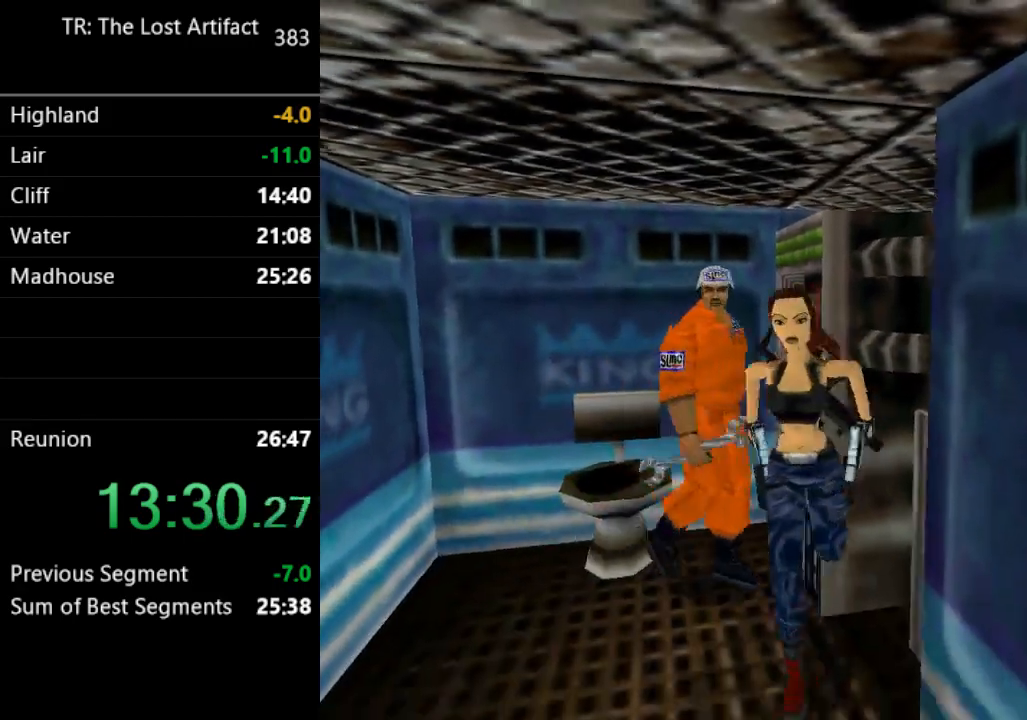
{"buttons": ["DPAD_UP", "DPAD_LEFT"], "left_stick": "center", "right_stick": "center", "events": [[33, "DPAD_RIGHT", "up"], [433, "DPAD_LEFT", "down"]]}